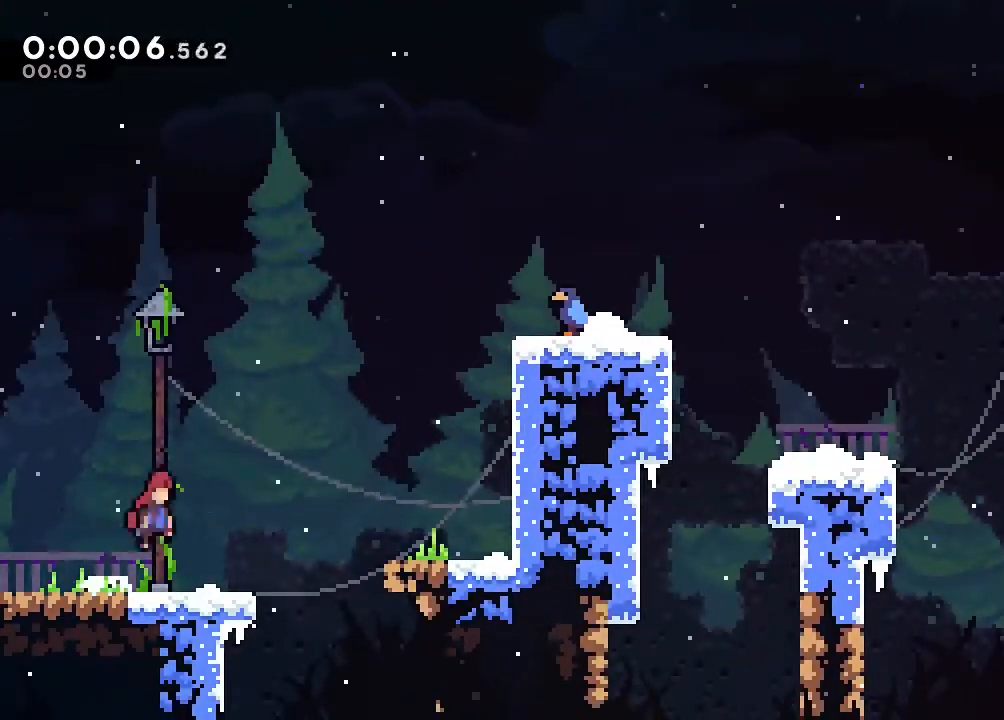
Gameplay with a controller (Nintendo layout); each line is a JSON object with the inputs held at the frame after it (dt_ms = milliseconds from this image to that frame). "events" lists button and stick changes between this image and that frame as [ms after this image, input, new state], when the widget could be followed in between. Not read: DPAD_LEFT L1 L2 L3 R1 R3 X.
{"dt_ms": 500, "buttons": ["DPAD_RIGHT"], "left_stick": "center", "right_stick": "center", "events": [[250, "B", "down"], [383, "B", "up"]]}
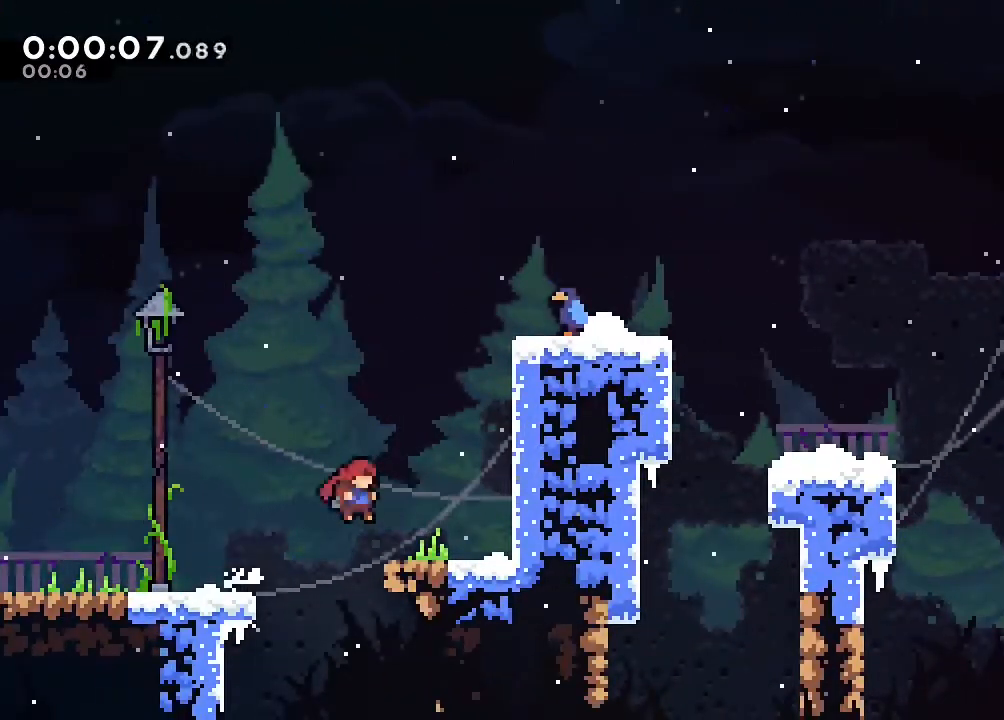
{"dt_ms": 1000, "buttons": ["DPAD_RIGHT"], "left_stick": "center", "right_stick": "center", "events": [[167, "B", "down"], [383, "A", "down"], [450, "B", "up"], [533, "B", "down"], [667, "A", "up"], [667, "B", "up"], [883, "B", "down"], [917, "B", "up"]]}
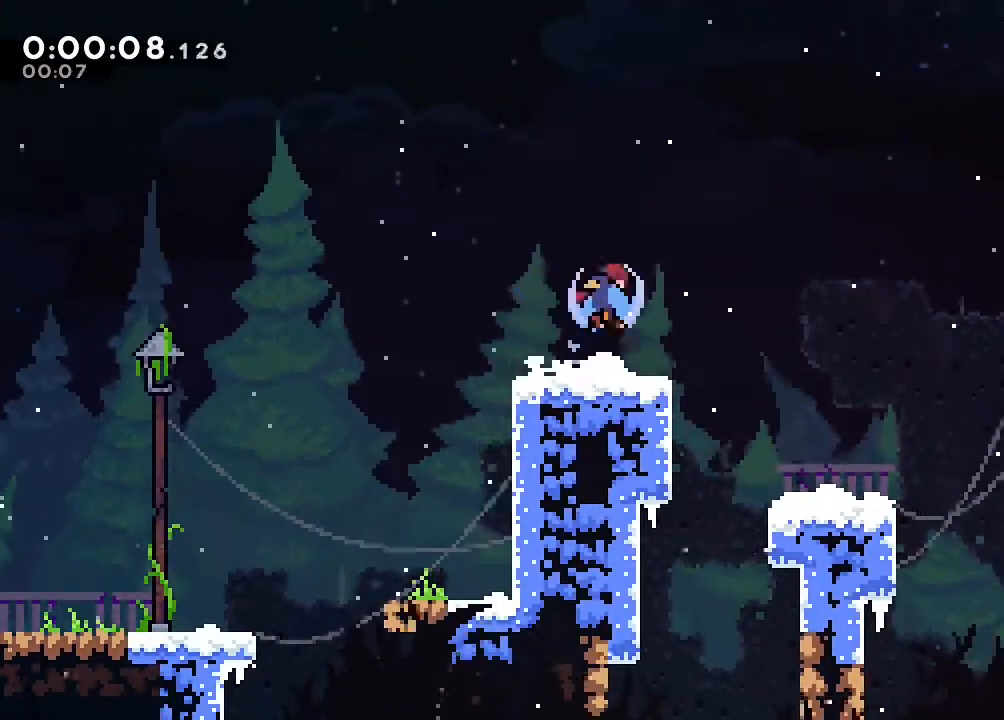
{"dt_ms": 500, "buttons": ["DPAD_RIGHT"], "left_stick": "center", "right_stick": "center", "events": [[200, "B", "down"], [250, "B", "up"]]}
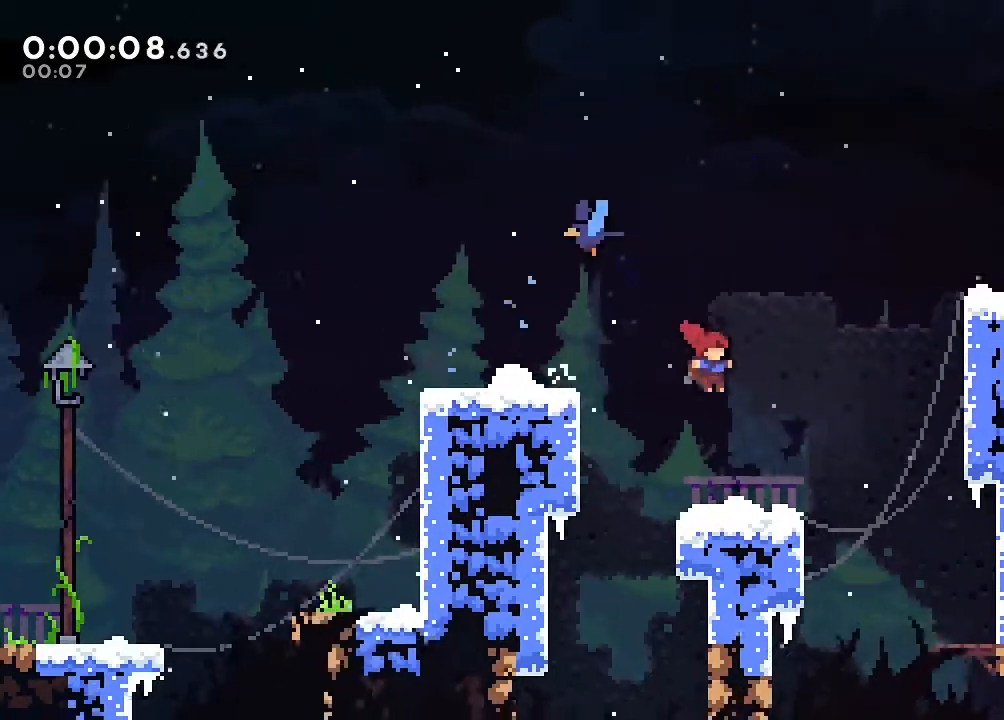
{"dt_ms": 500, "buttons": ["B", "DPAD_RIGHT"], "left_stick": "center", "right_stick": "center", "events": [[283, "B", "down"]]}
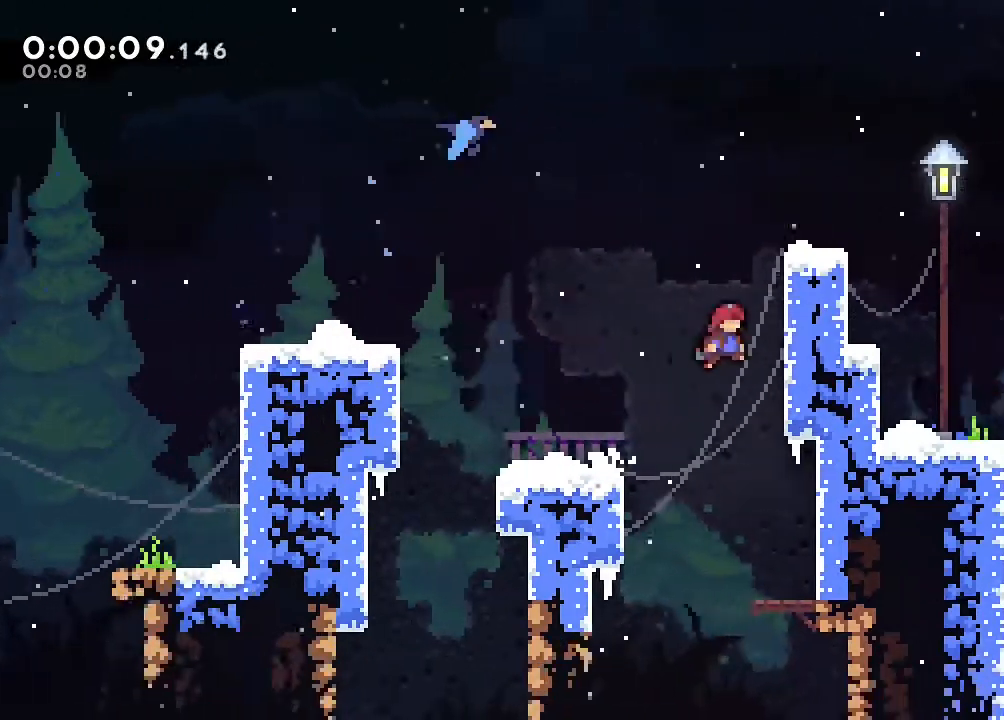
{"dt_ms": 500, "buttons": ["DPAD_RIGHT"], "left_stick": "center", "right_stick": "center"}
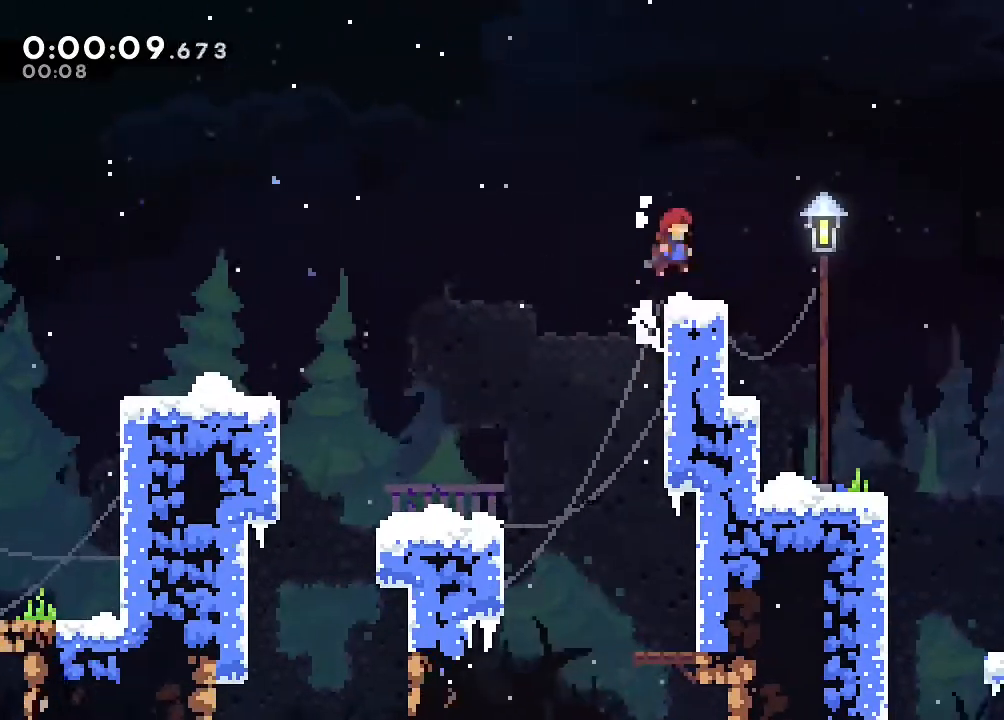
{"dt_ms": 500, "buttons": ["DPAD_RIGHT"], "left_stick": "center", "right_stick": "center", "events": [[117, "B", "down"], [167, "B", "up"]]}
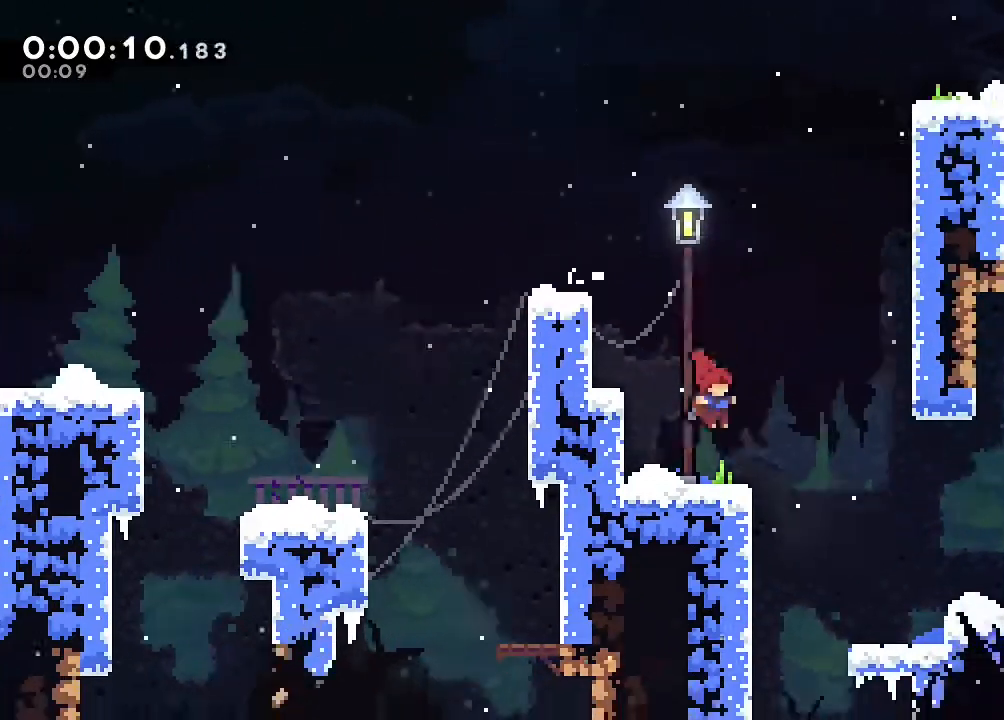
{"dt_ms": 500, "buttons": ["DPAD_RIGHT"], "left_stick": "center", "right_stick": "center", "events": []}
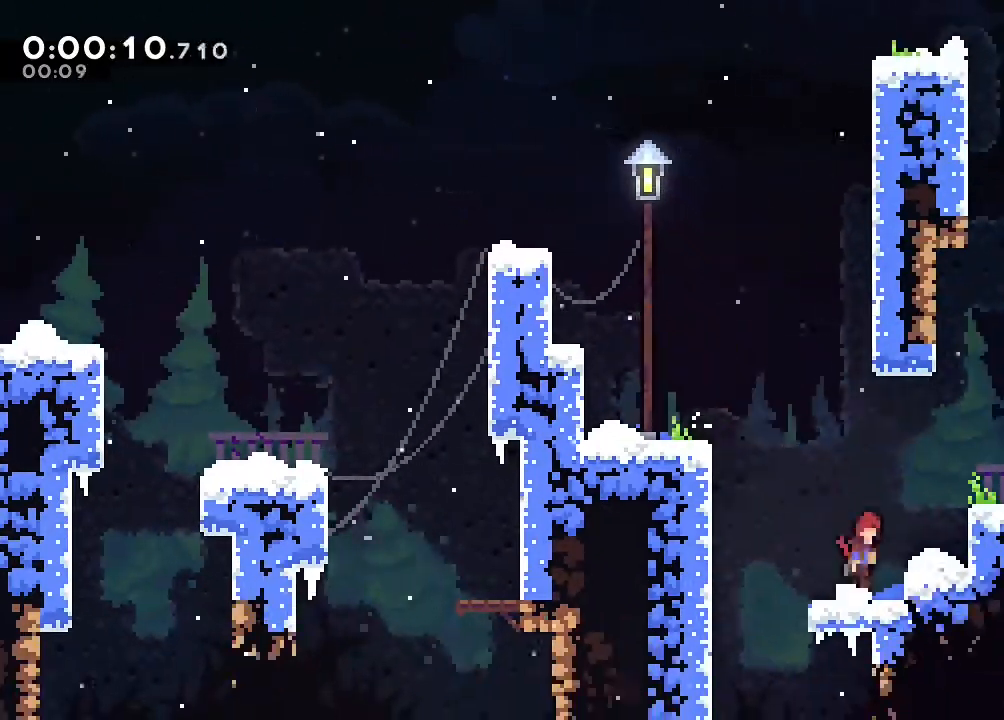
{"dt_ms": 500, "buttons": ["B", "DPAD_RIGHT"], "left_stick": "center", "right_stick": "center", "events": [[17, "B", "down"], [67, "A", "down"], [250, "A", "up"], [250, "B", "up"], [483, "B", "down"]]}
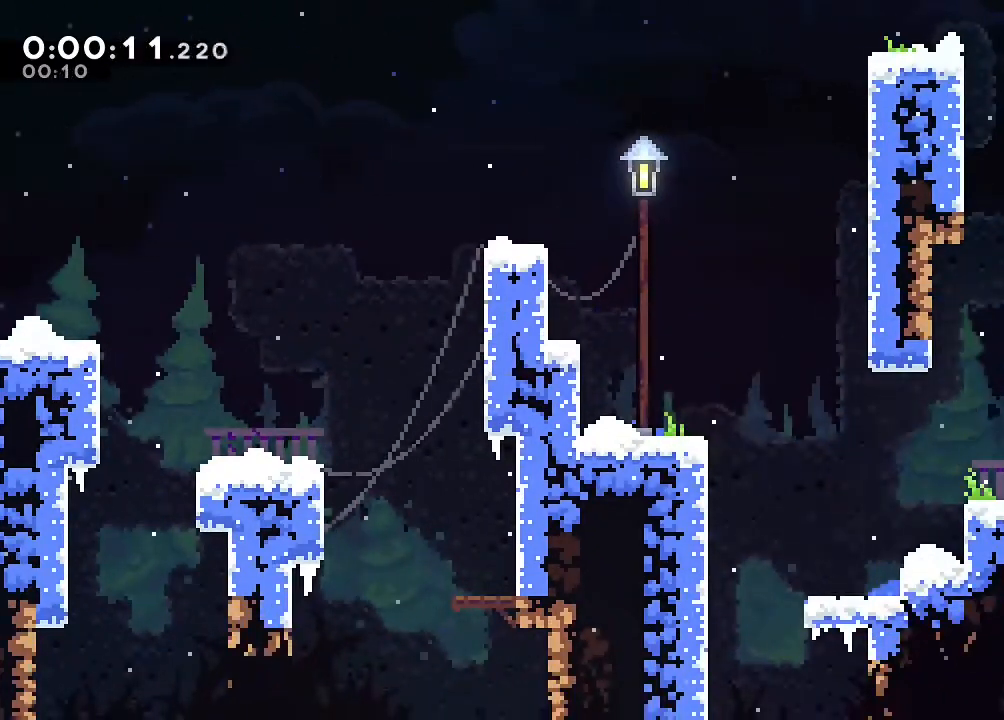
{"dt_ms": 1000, "buttons": ["DPAD_RIGHT"], "left_stick": "center", "right_stick": "center", "events": [[317, "A", "down"], [383, "B", "up"], [433, "A", "up"], [467, "B", "down"], [583, "B", "up"], [783, "B", "down"], [833, "B", "up"]]}
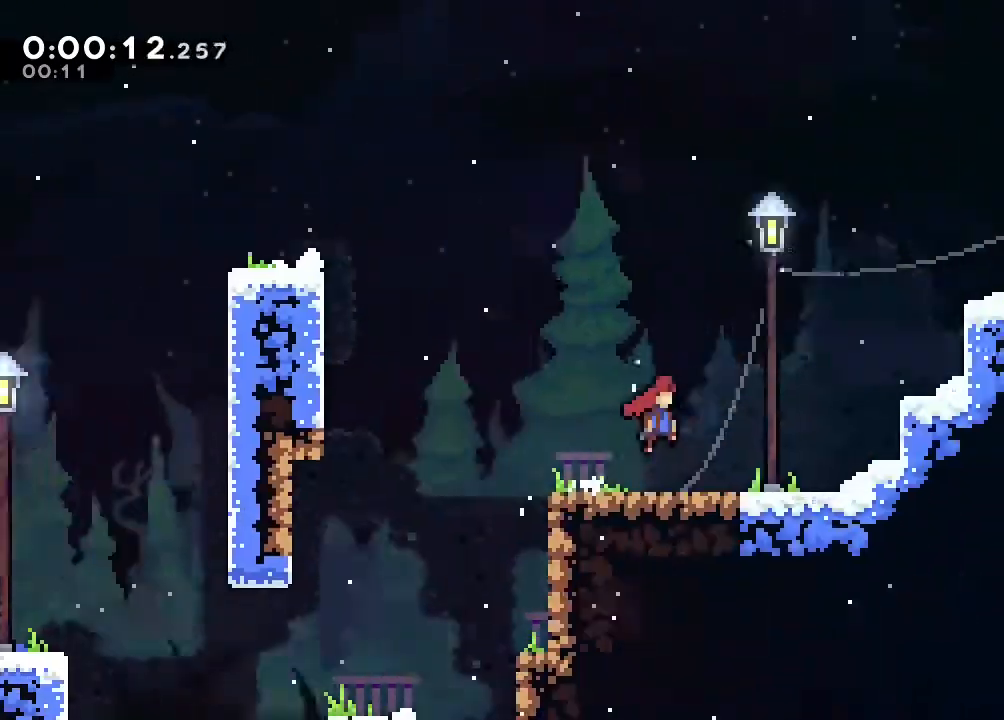
{"dt_ms": 500, "buttons": ["DPAD_RIGHT"], "left_stick": "center", "right_stick": "center", "events": []}
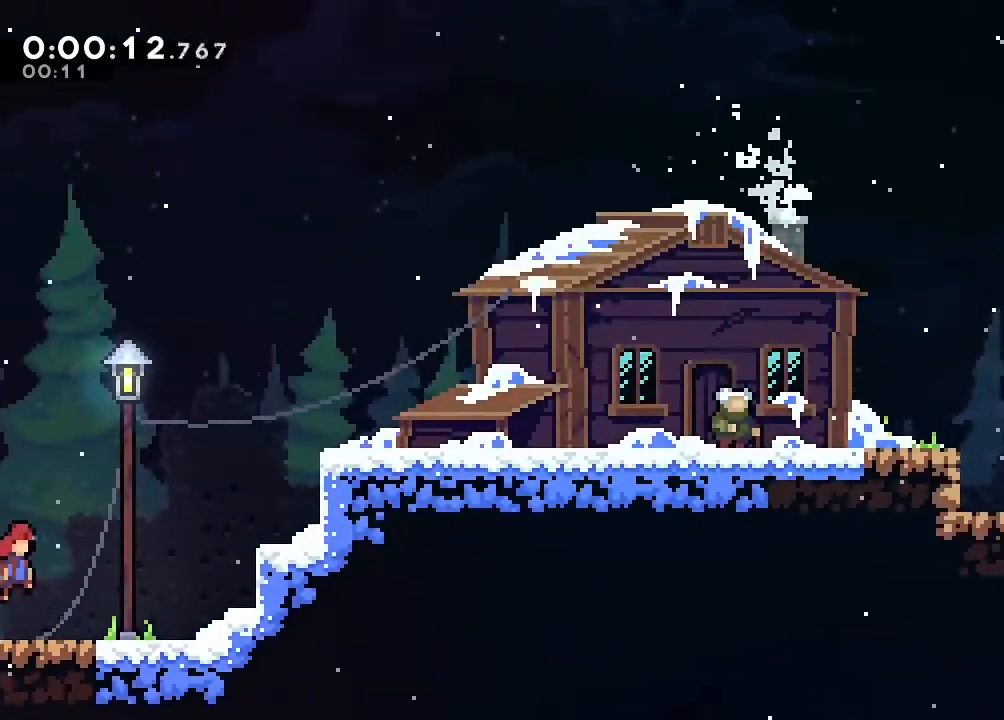
{"dt_ms": 500, "buttons": ["DPAD_RIGHT"], "left_stick": "center", "right_stick": "center", "events": [[283, "B", "down"], [467, "B", "up"]]}
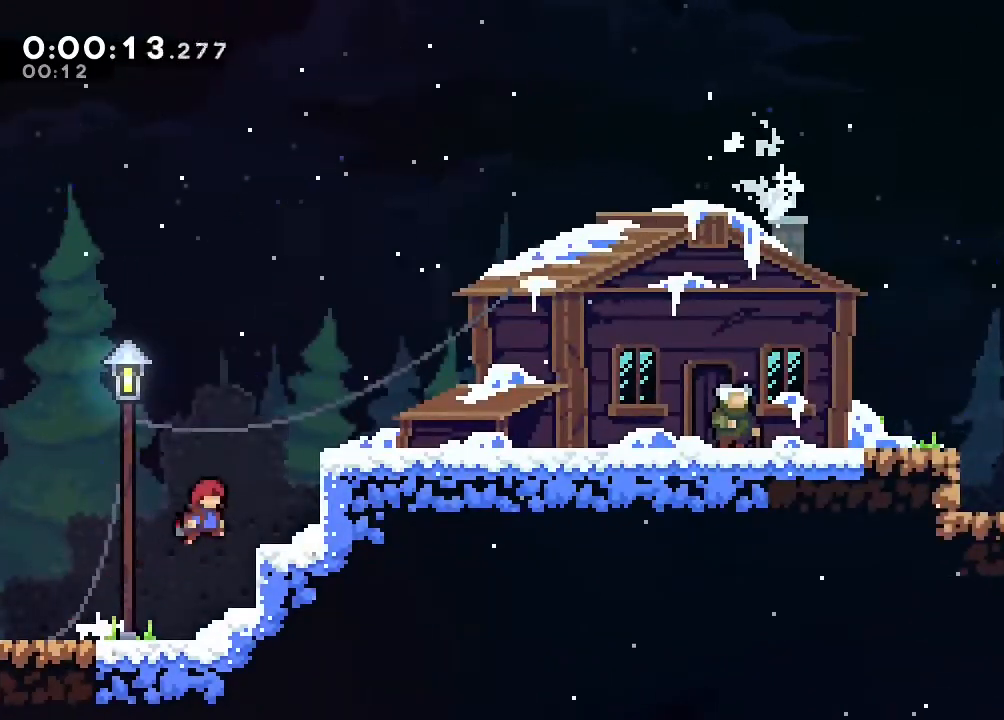
{"dt_ms": 500, "buttons": ["DPAD_RIGHT"], "left_stick": "center", "right_stick": "center", "events": [[150, "B", "down"], [450, "B", "up"]]}
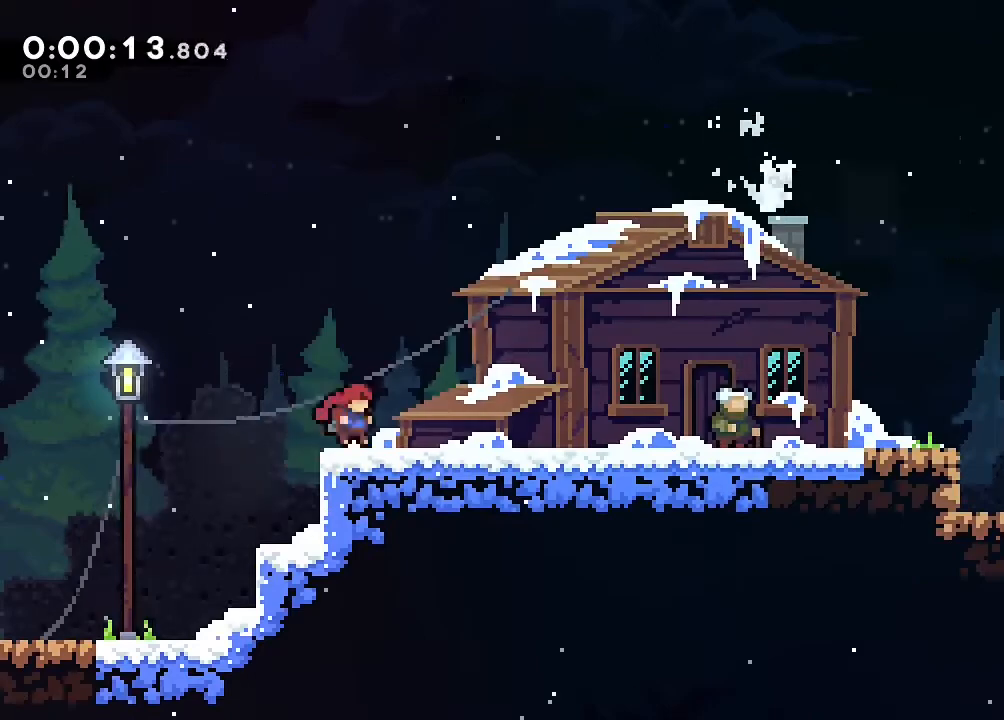
{"dt_ms": 500, "buttons": ["DPAD_RIGHT"], "left_stick": "center", "right_stick": "center", "events": []}
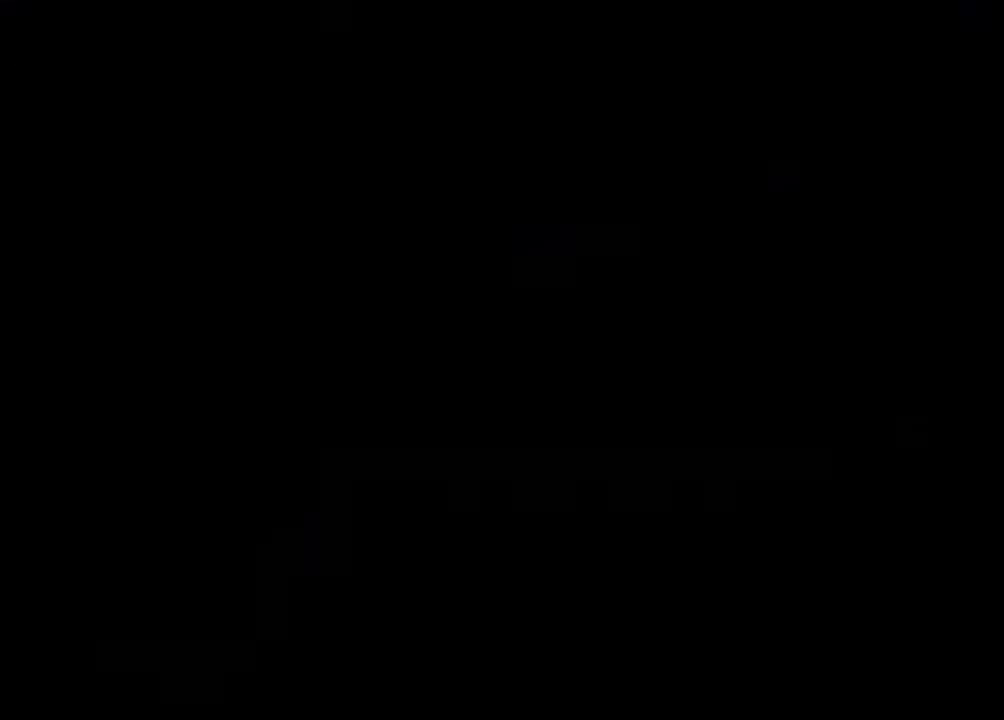
{"dt_ms": 500, "buttons": ["DPAD_RIGHT"], "left_stick": "center", "right_stick": "center", "events": [[367, "B", "down"], [467, "B", "up"]]}
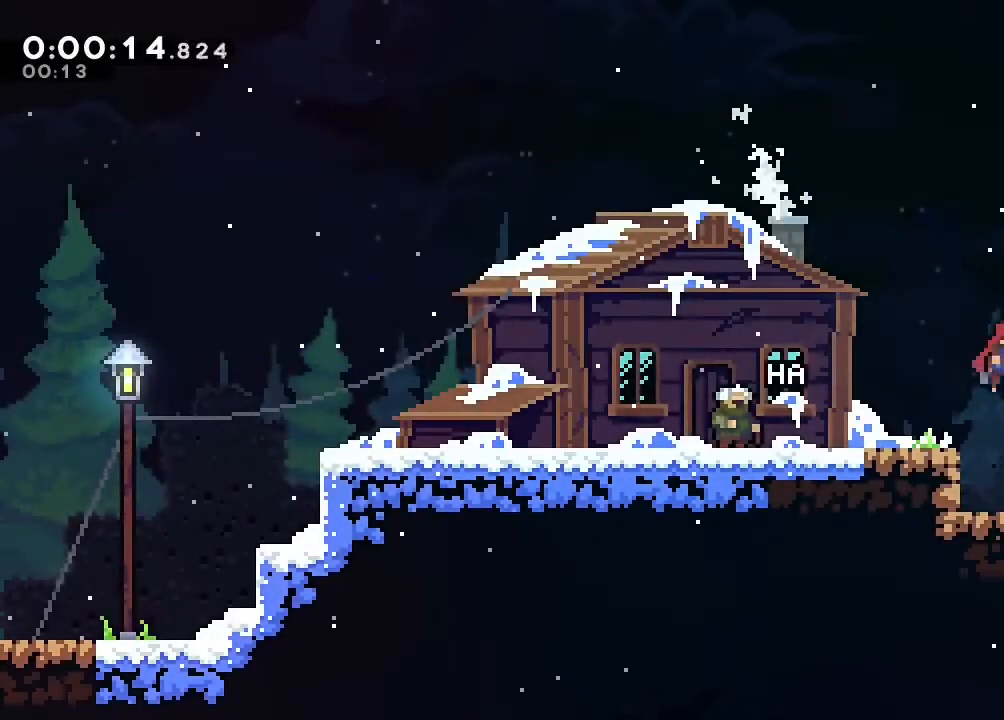
{"dt_ms": 500, "buttons": ["DPAD_RIGHT"], "left_stick": "center", "right_stick": "center", "events": [[333, "B", "down"], [417, "B", "up"]]}
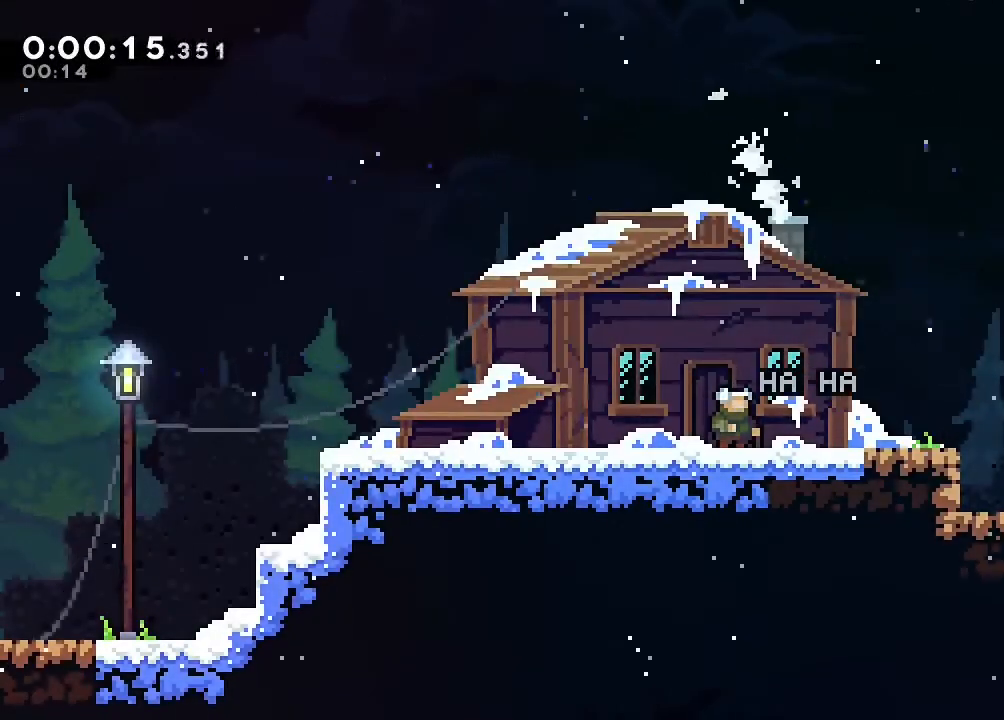
{"dt_ms": 500, "buttons": ["DPAD_RIGHT"], "left_stick": "center", "right_stick": "center", "events": [[133, "B", "down"], [200, "B", "up"]]}
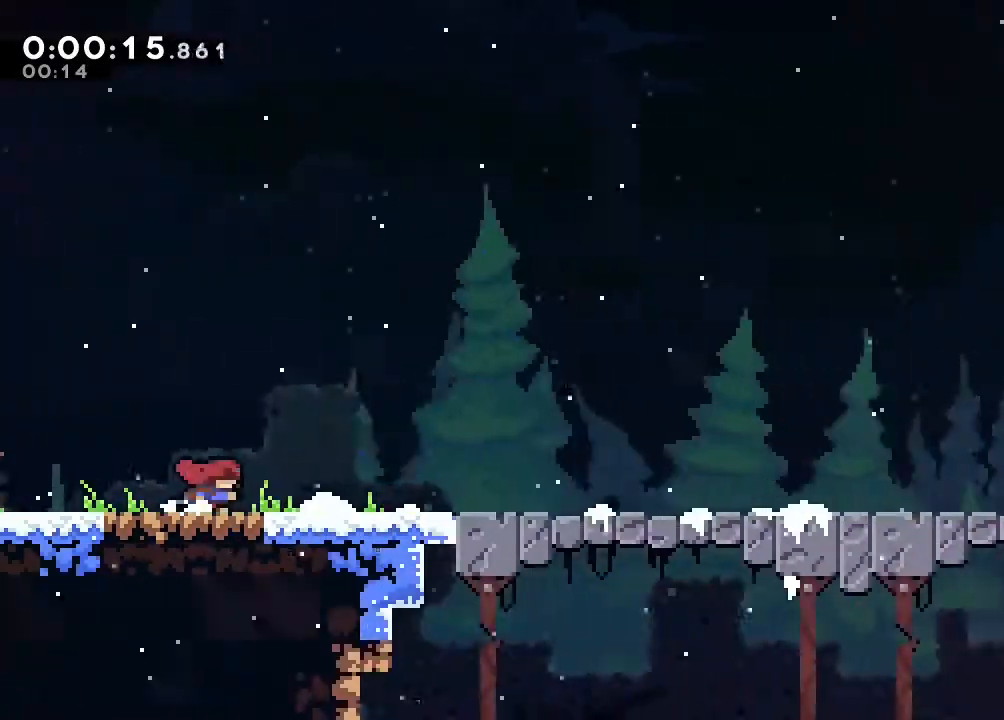
{"dt_ms": 500, "buttons": ["DPAD_RIGHT"], "left_stick": "center", "right_stick": "center", "events": [[400, "B", "down"], [467, "B", "up"]]}
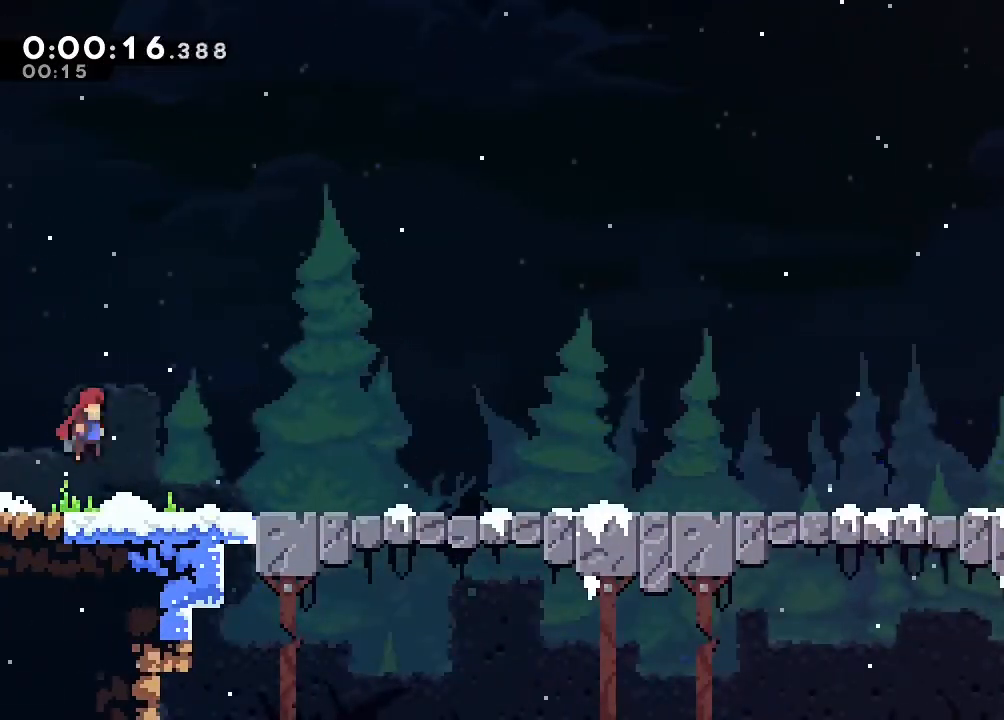
{"dt_ms": 500, "buttons": ["DPAD_RIGHT"], "left_stick": "center", "right_stick": "center", "events": [[267, "B", "down"], [333, "B", "up"]]}
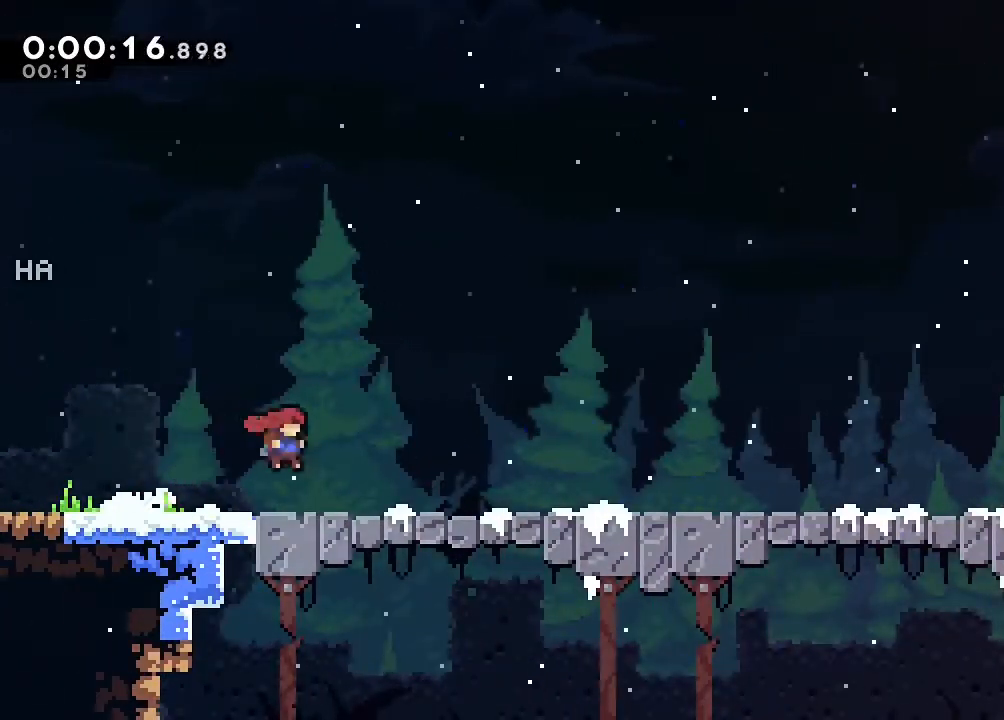
{"dt_ms": 500, "buttons": ["DPAD_RIGHT"], "left_stick": "center", "right_stick": "center", "events": [[83, "B", "down"], [133, "B", "up"], [400, "B", "down"], [450, "B", "up"]]}
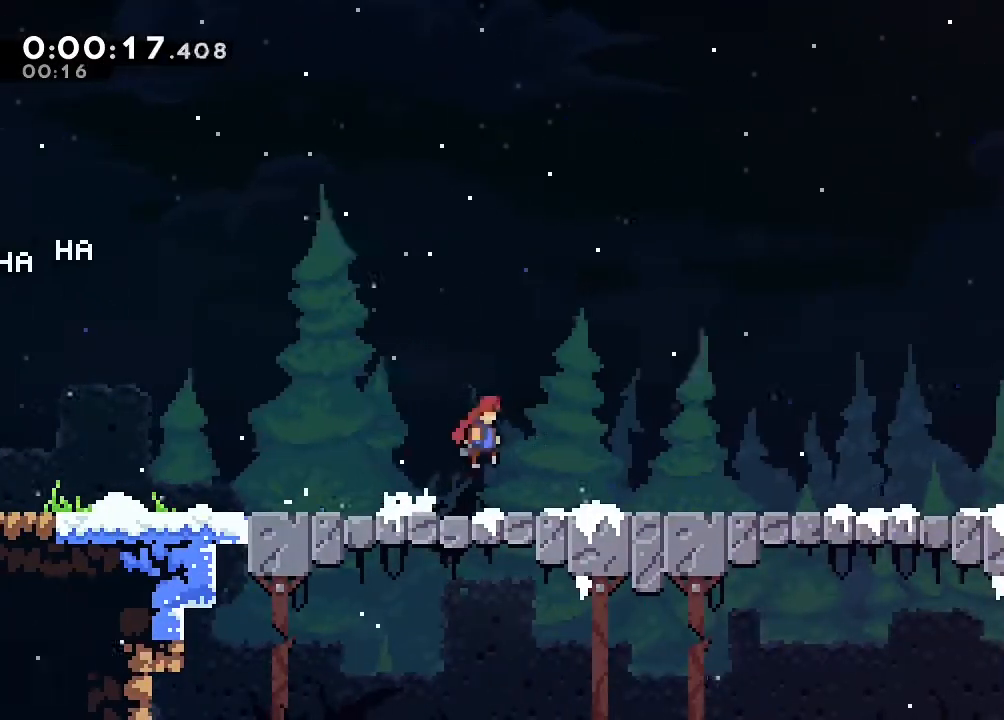
{"dt_ms": 500, "buttons": ["DPAD_RIGHT"], "left_stick": "center", "right_stick": "center", "events": [[233, "B", "down"], [300, "B", "up"]]}
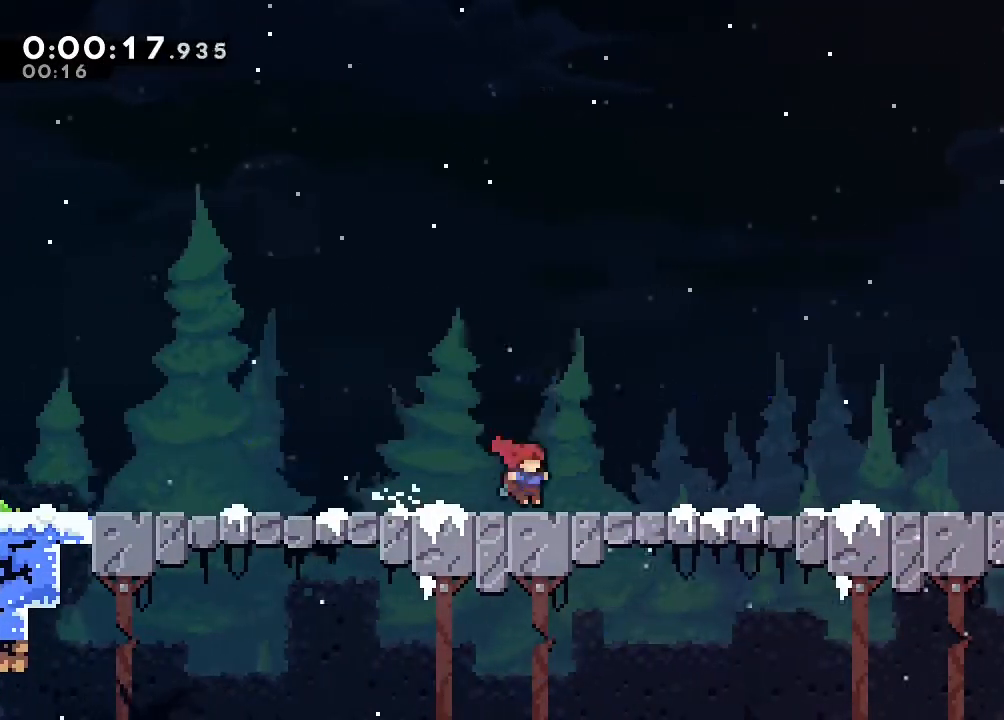
{"dt_ms": 500, "buttons": ["DPAD_RIGHT"], "left_stick": "center", "right_stick": "center", "events": [[50, "B", "down"], [117, "B", "up"], [400, "B", "down"], [433, "B", "up"]]}
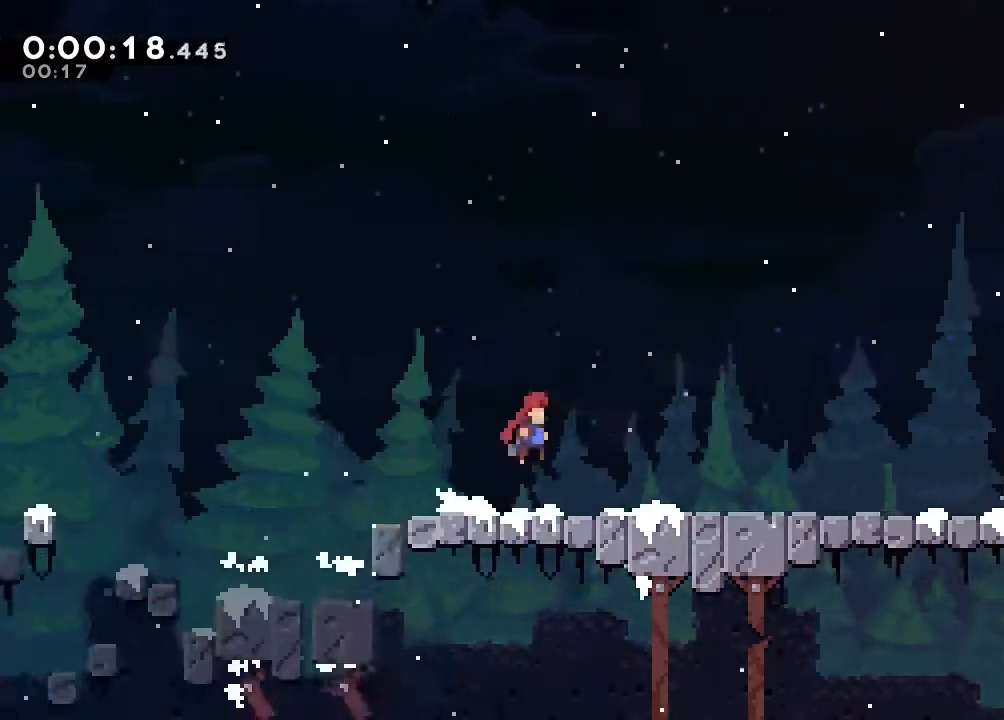
{"dt_ms": 500, "buttons": ["DPAD_RIGHT"], "left_stick": "center", "right_stick": "center", "events": [[200, "B", "down"], [233, "B", "up"]]}
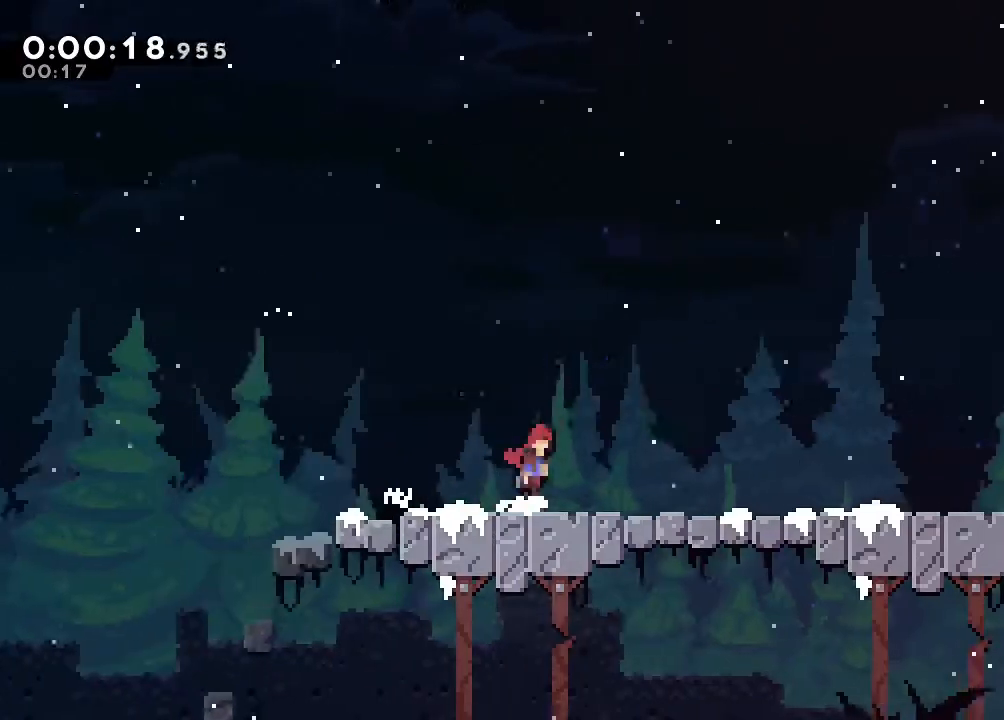
{"dt_ms": 500, "buttons": ["DPAD_RIGHT"], "left_stick": "center", "right_stick": "center", "events": [[17, "B", "down"], [100, "B", "up"], [367, "B", "down"], [433, "B", "up"]]}
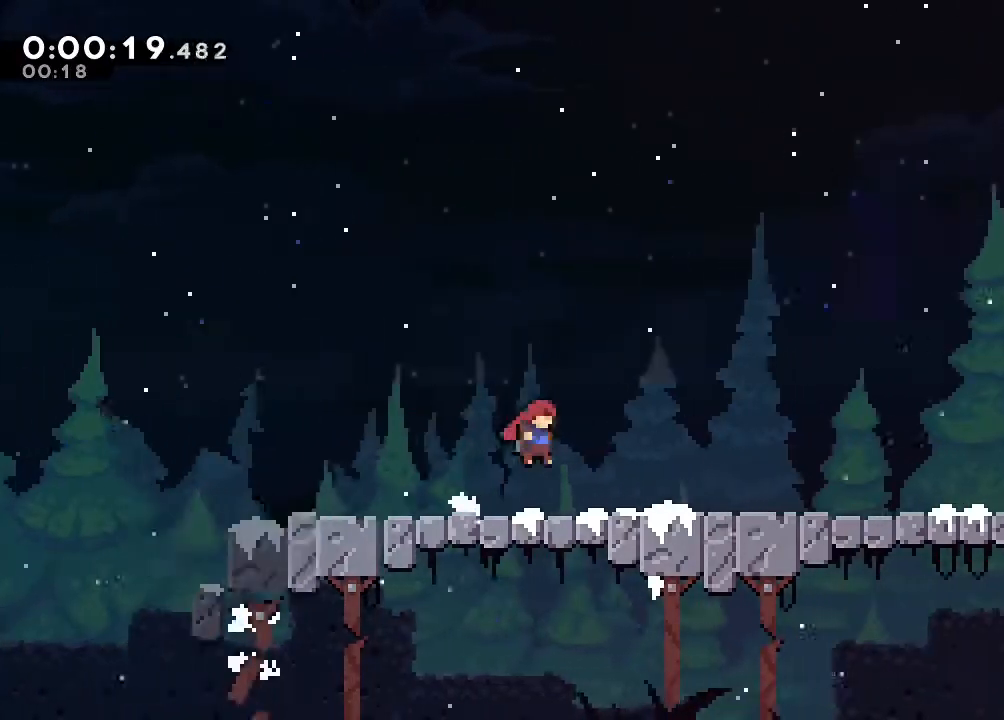
{"dt_ms": 1000, "buttons": ["DPAD_RIGHT"], "left_stick": "center", "right_stick": "center", "events": [[167, "B", "down"], [200, "B", "up"], [483, "B", "down"], [517, "B", "up"], [783, "B", "down"], [817, "B", "up"]]}
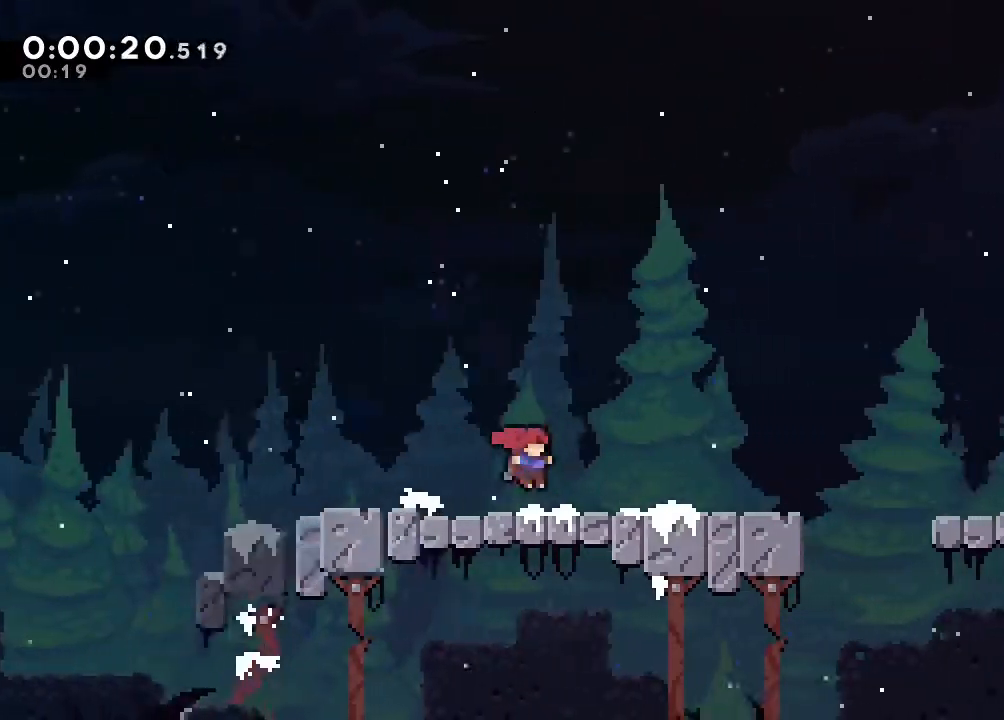
{"dt_ms": 500, "buttons": ["DPAD_RIGHT"], "left_stick": "center", "right_stick": "center", "events": [[83, "B", "down"], [150, "B", "up"]]}